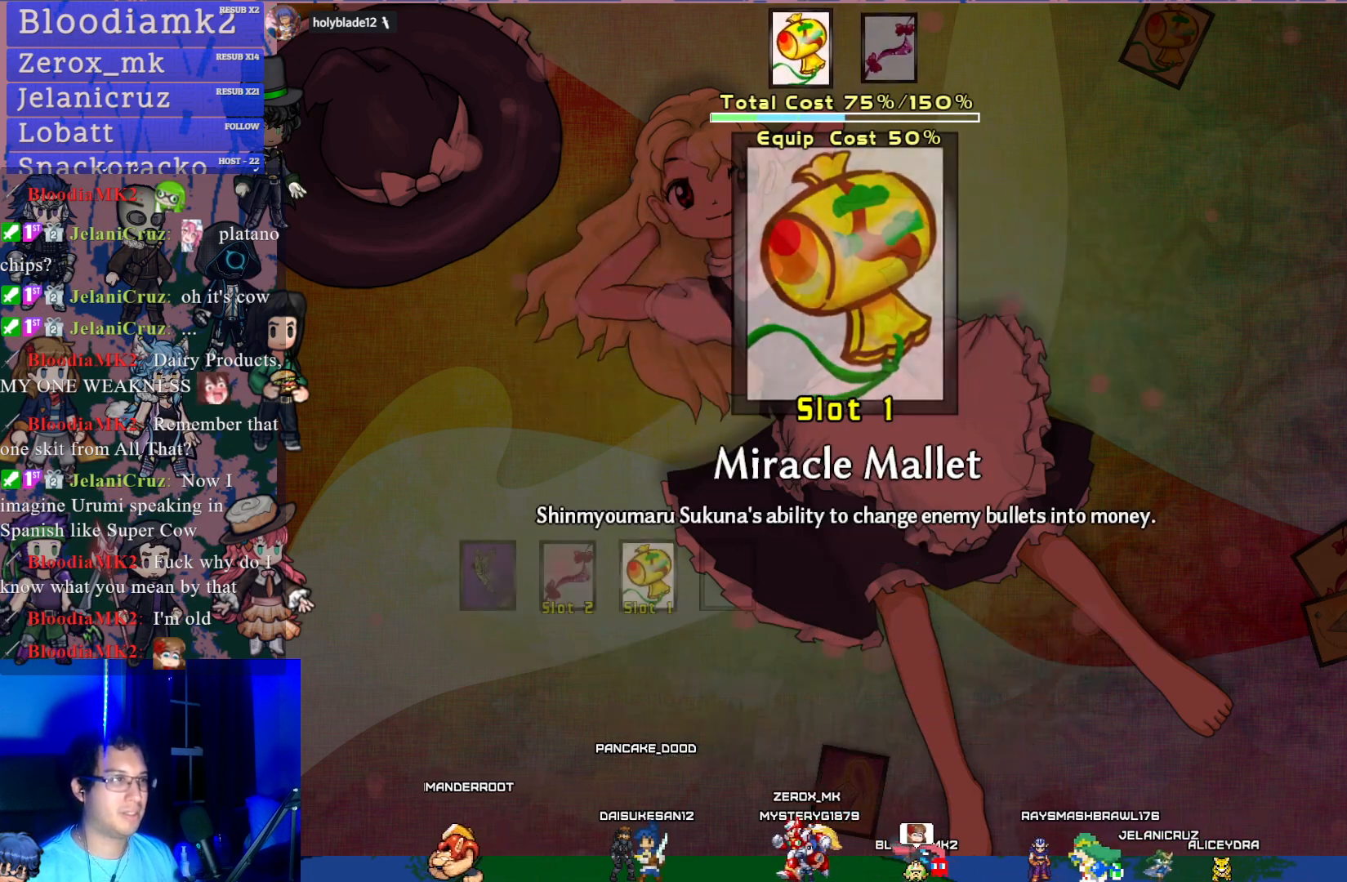
Gameplay with a controller (PlayStation layout); each line is a JSON object with the inputs held at the frame after it. "events" lists button and stick changes between this image and that frame as [ms after this image, input, new state], when the widget could be followed in between. Not read: L3 right_stick.
{"buttons": [], "left_stick": "center", "events": [[83, "CROSS", "up"]]}
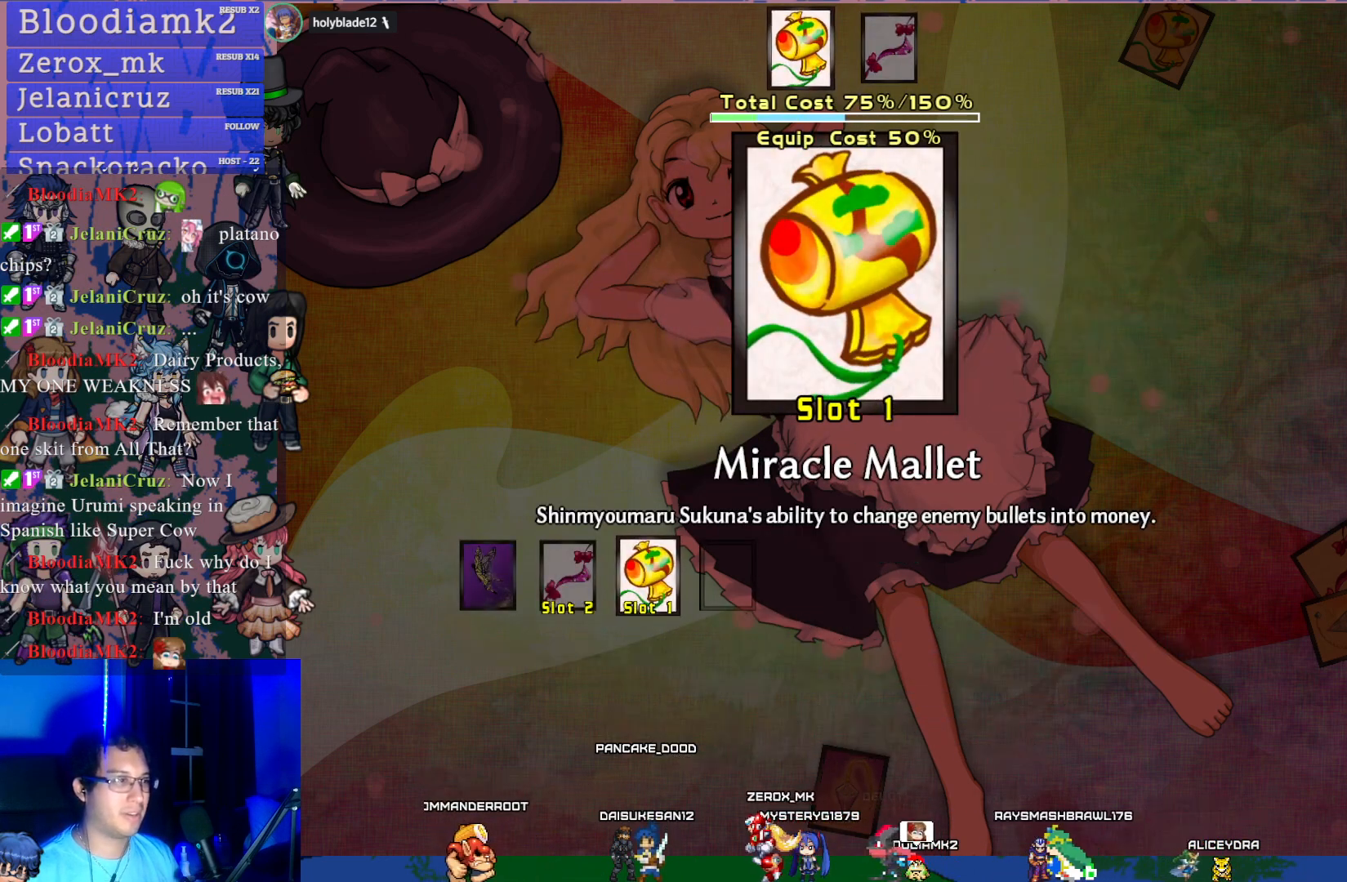
{"buttons": ["DPAD_RIGHT"], "left_stick": "center", "events": [[33, "DPAD_LEFT", "down"], [117, "DPAD_LEFT", "up"], [183, "DPAD_LEFT", "down"], [283, "DPAD_LEFT", "up"], [450, "DPAD_RIGHT", "down"]]}
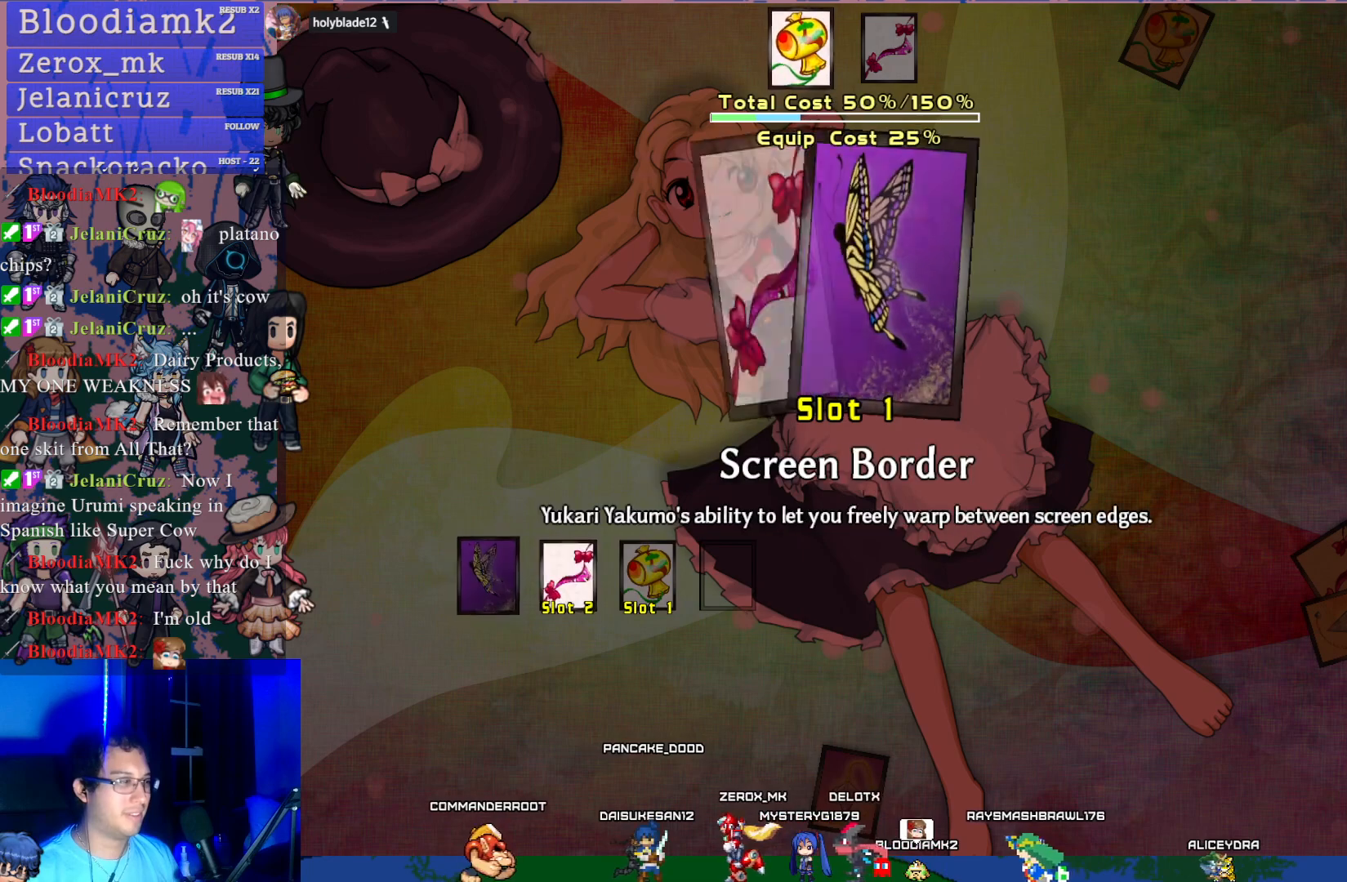
{"buttons": [], "left_stick": "center", "events": [[17, "DPAD_RIGHT", "up"], [83, "DPAD_RIGHT", "down"], [200, "DPAD_RIGHT", "up"]]}
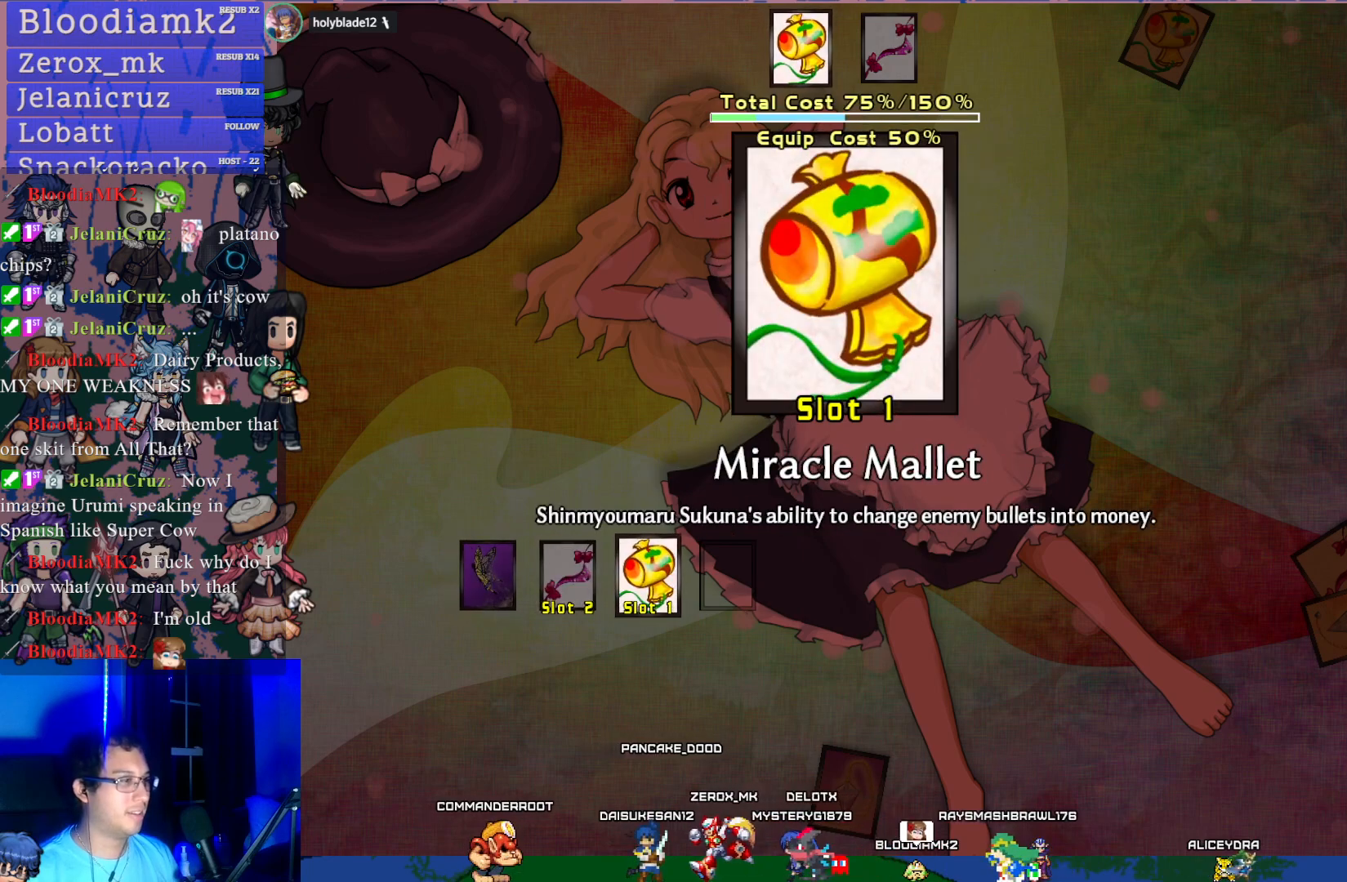
{"buttons": [], "left_stick": "center", "events": [[283, "DPAD_RIGHT", "down"], [400, "DPAD_RIGHT", "up"]]}
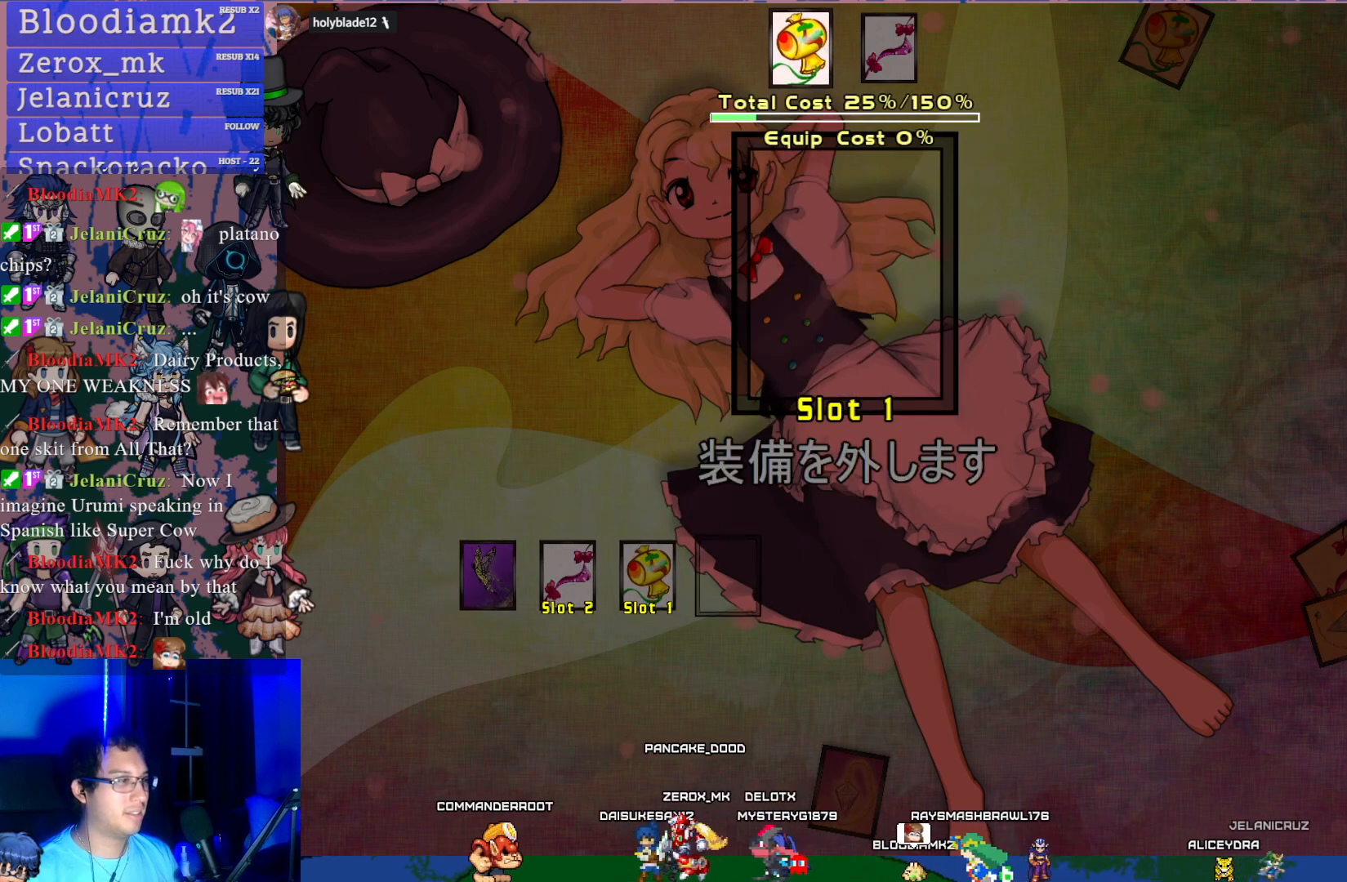
{"buttons": [], "left_stick": "center", "events": [[117, "DPAD_LEFT", "down"], [183, "DPAD_LEFT", "up"], [250, "DPAD_LEFT", "down"], [350, "DPAD_LEFT", "up"]]}
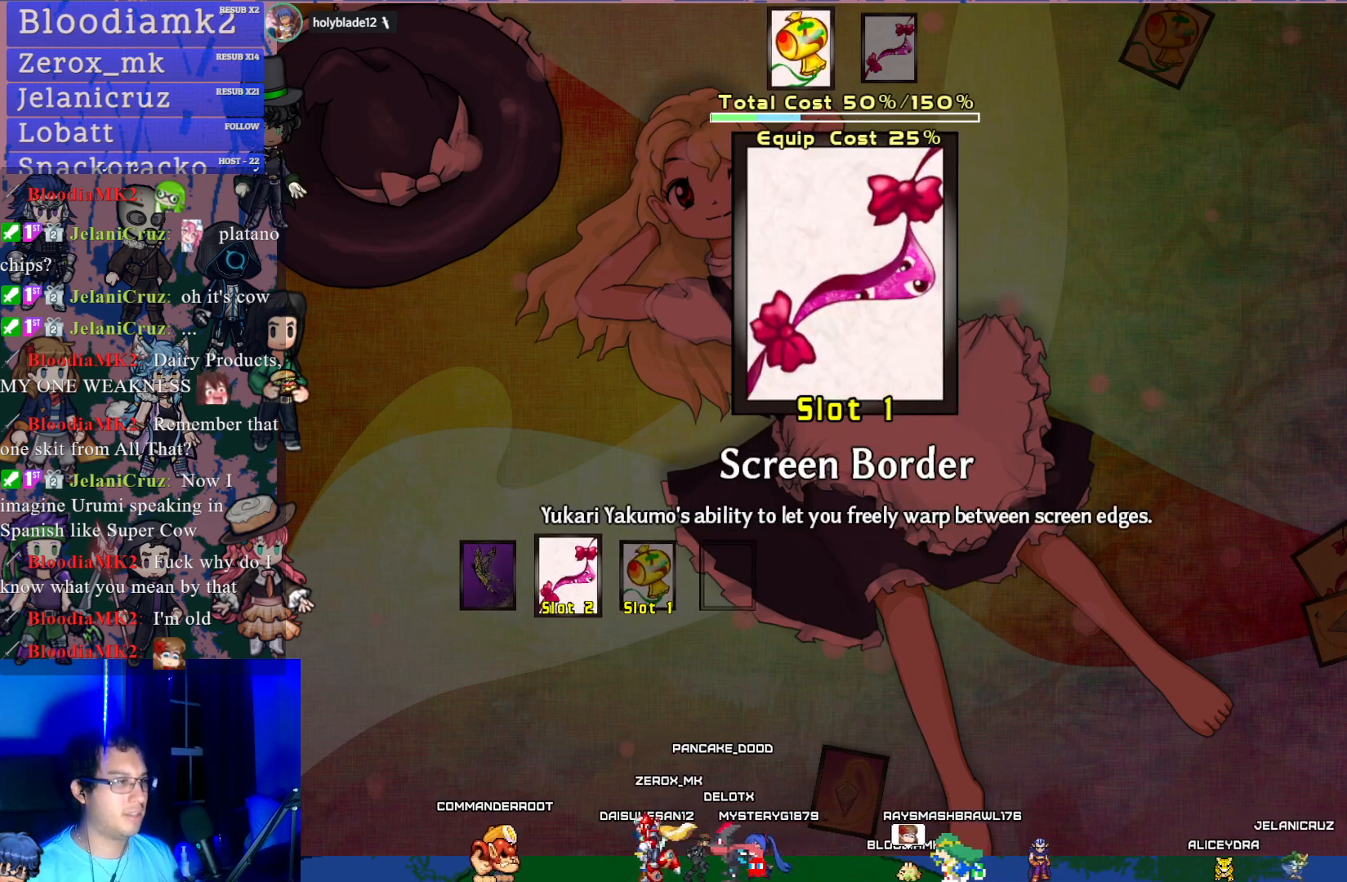
{"buttons": [], "left_stick": "center", "events": []}
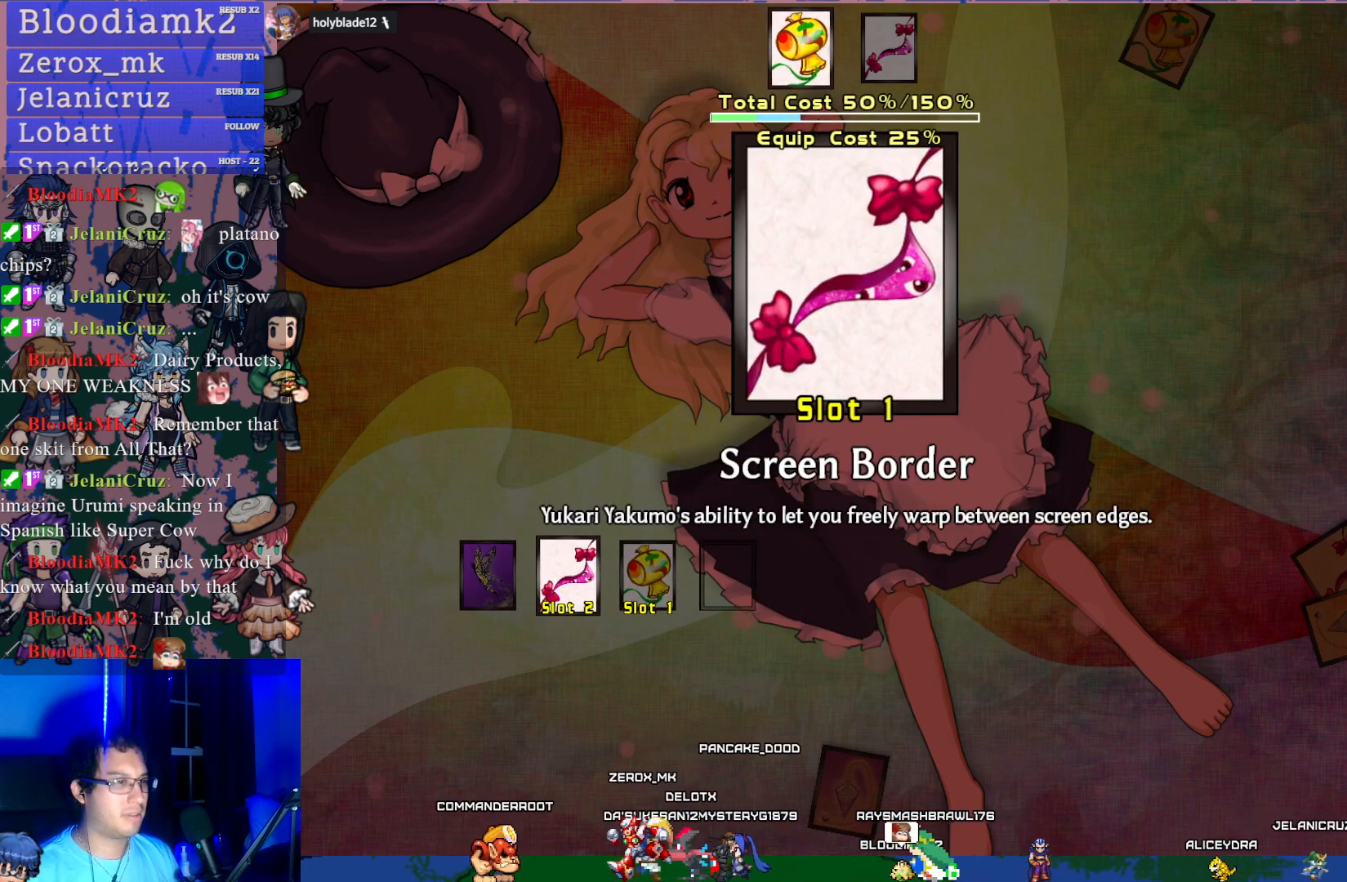
{"buttons": [], "left_stick": "center", "events": []}
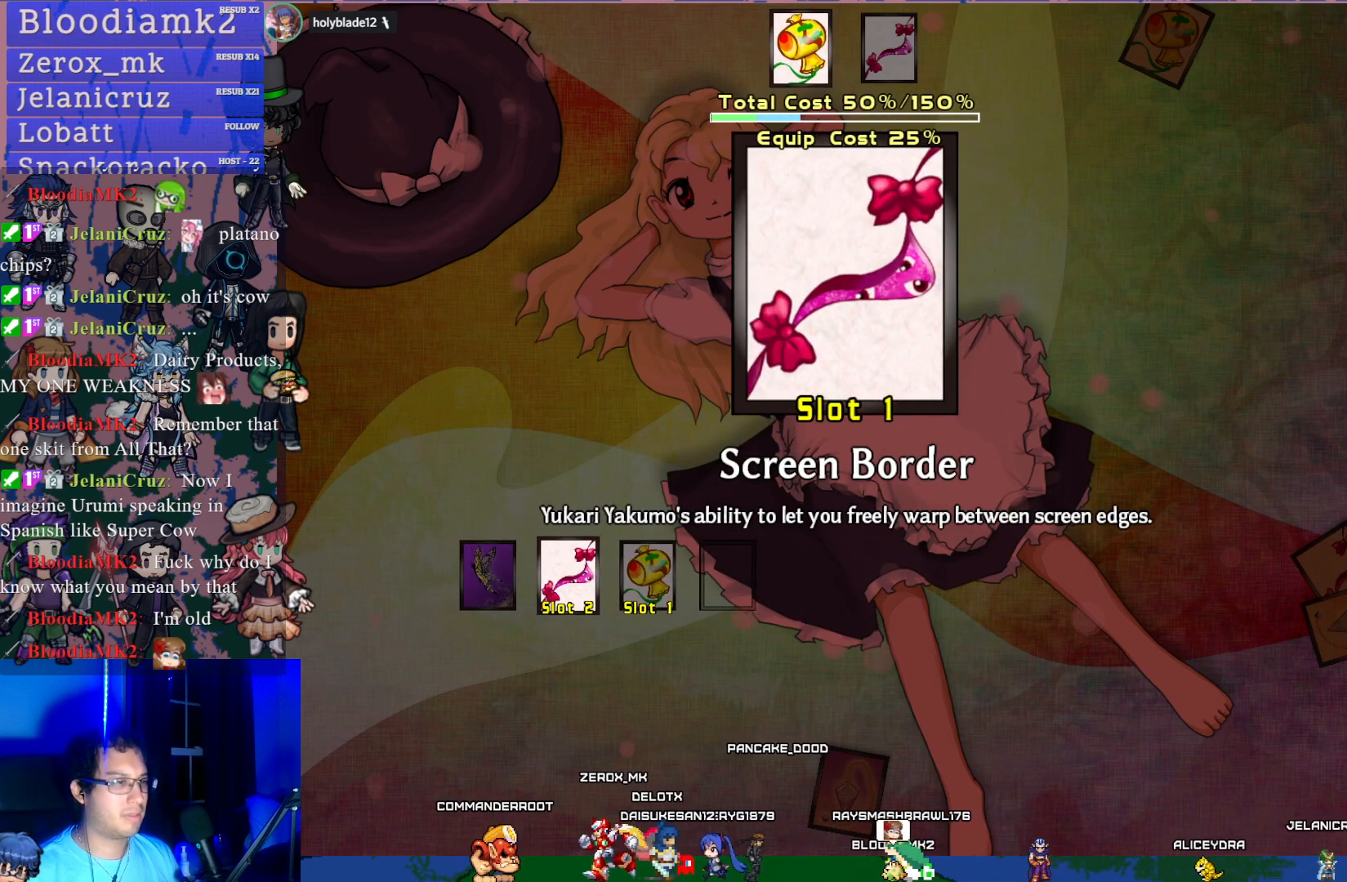
{"buttons": [], "left_stick": "center", "events": [[183, "DPAD_RIGHT", "down"], [283, "DPAD_RIGHT", "up"], [350, "DPAD_RIGHT", "down"], [467, "DPAD_RIGHT", "up"]]}
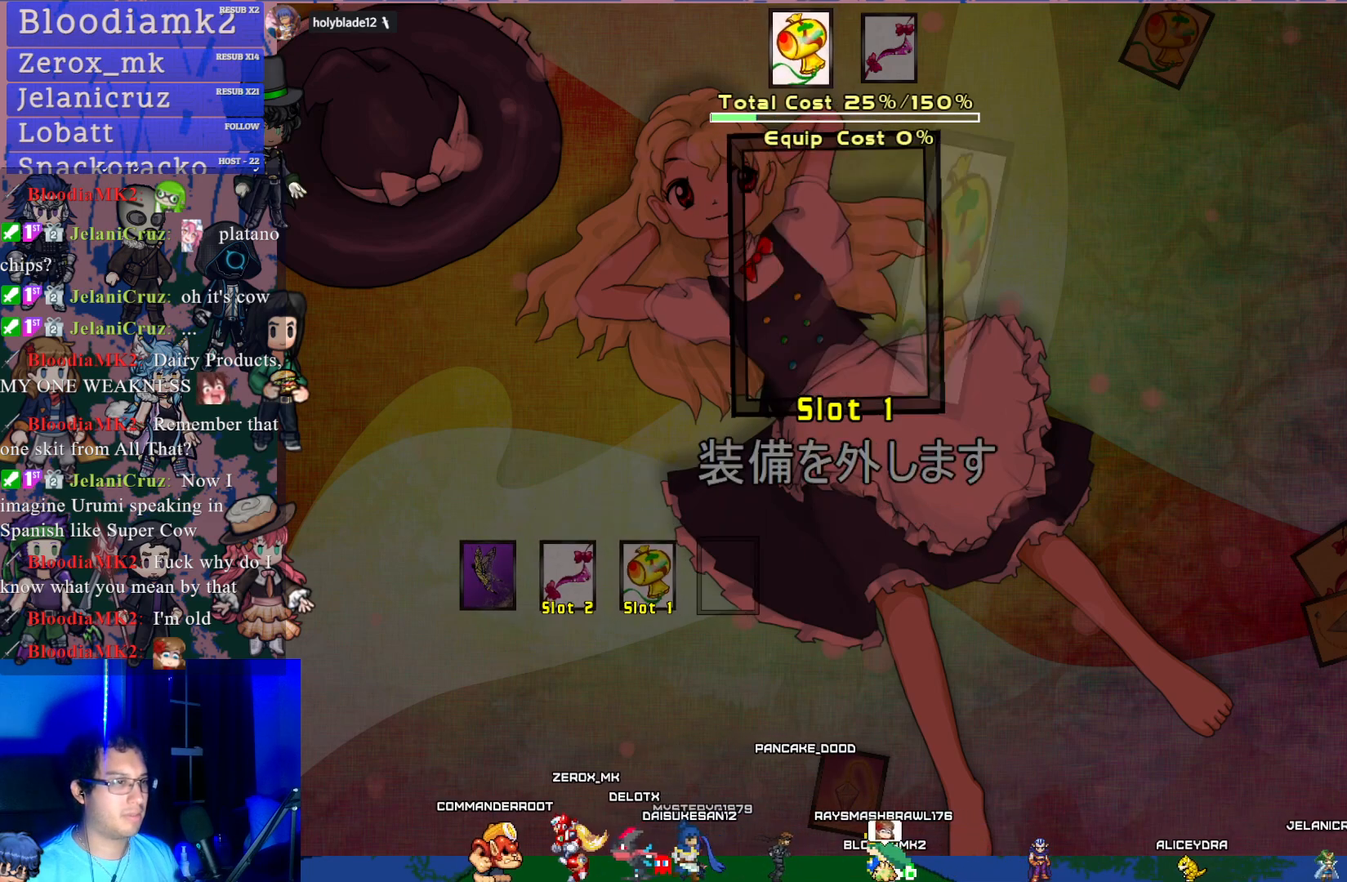
{"buttons": [], "left_stick": "center", "events": [[167, "DPAD_LEFT", "down"], [250, "DPAD_LEFT", "up"], [300, "DPAD_LEFT", "down"], [400, "DPAD_LEFT", "up"]]}
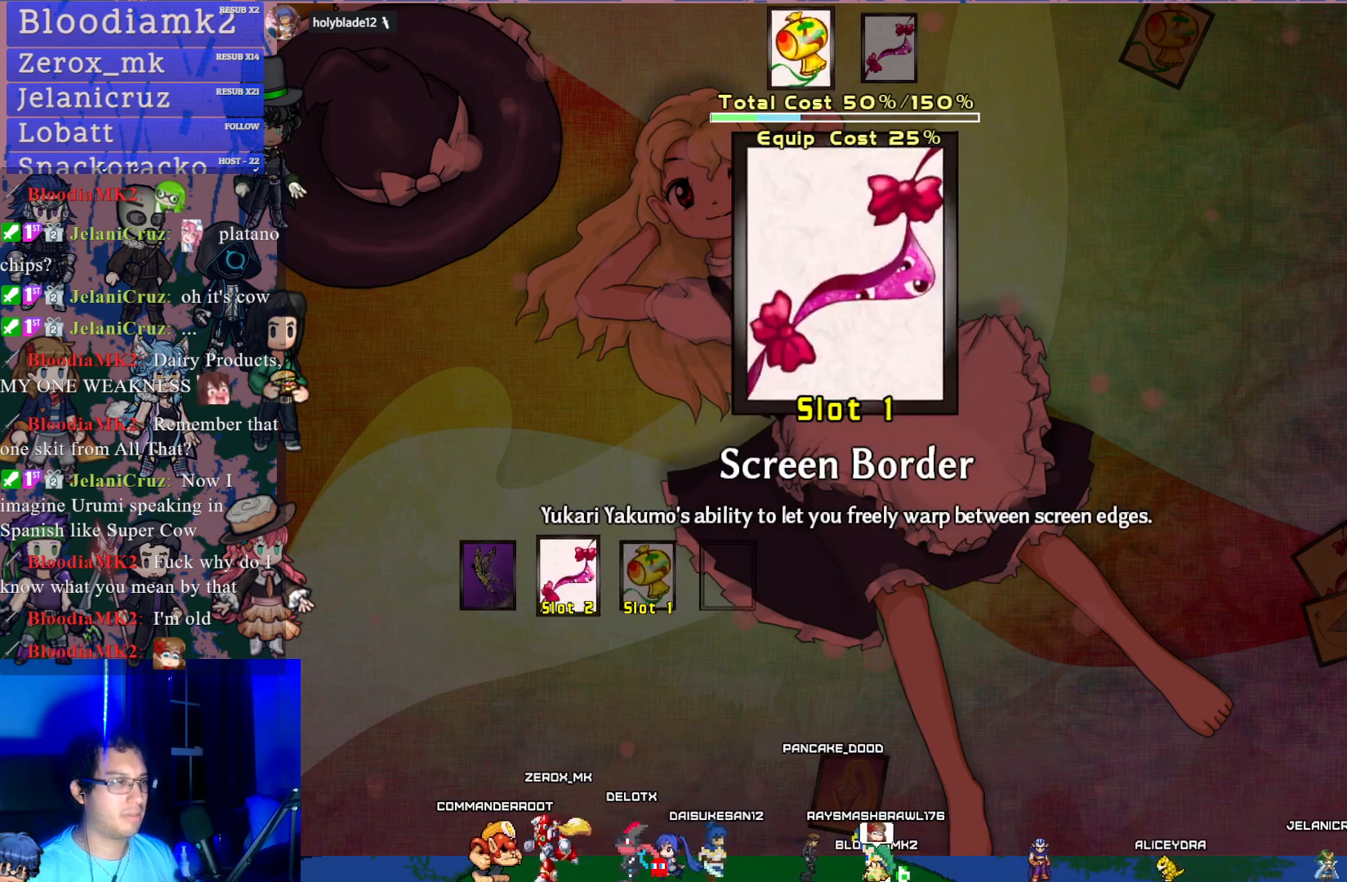
{"buttons": [], "left_stick": "center", "events": [[33, "DPAD_RIGHT", "down"], [117, "DPAD_RIGHT", "up"], [167, "DPAD_RIGHT", "down"], [300, "DPAD_RIGHT", "up"]]}
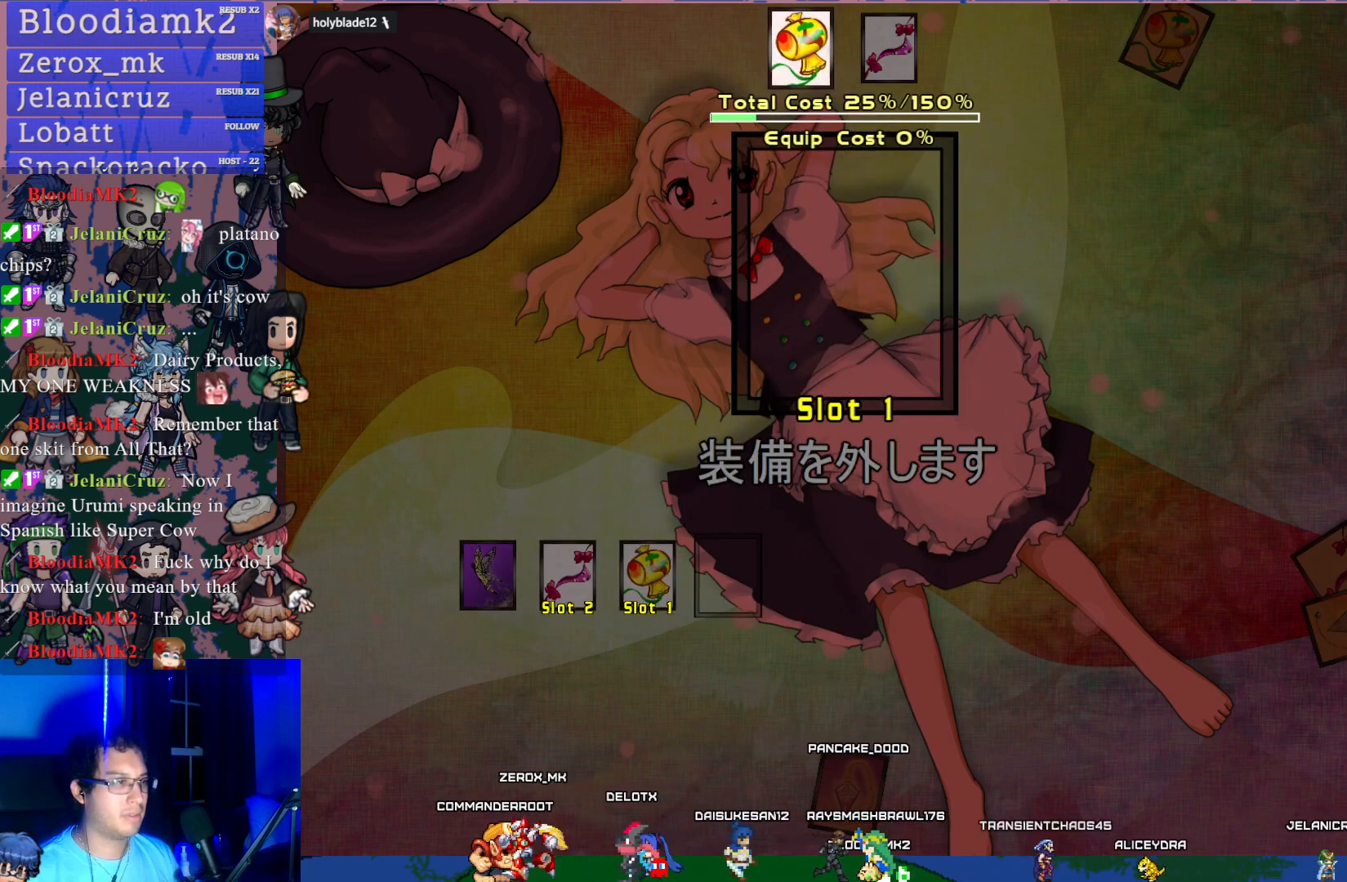
{"buttons": ["SQUARE"], "left_stick": "center", "events": [[83, "CIRCLE", "down"], [200, "CIRCLE", "up"], [500, "SQUARE", "down"]]}
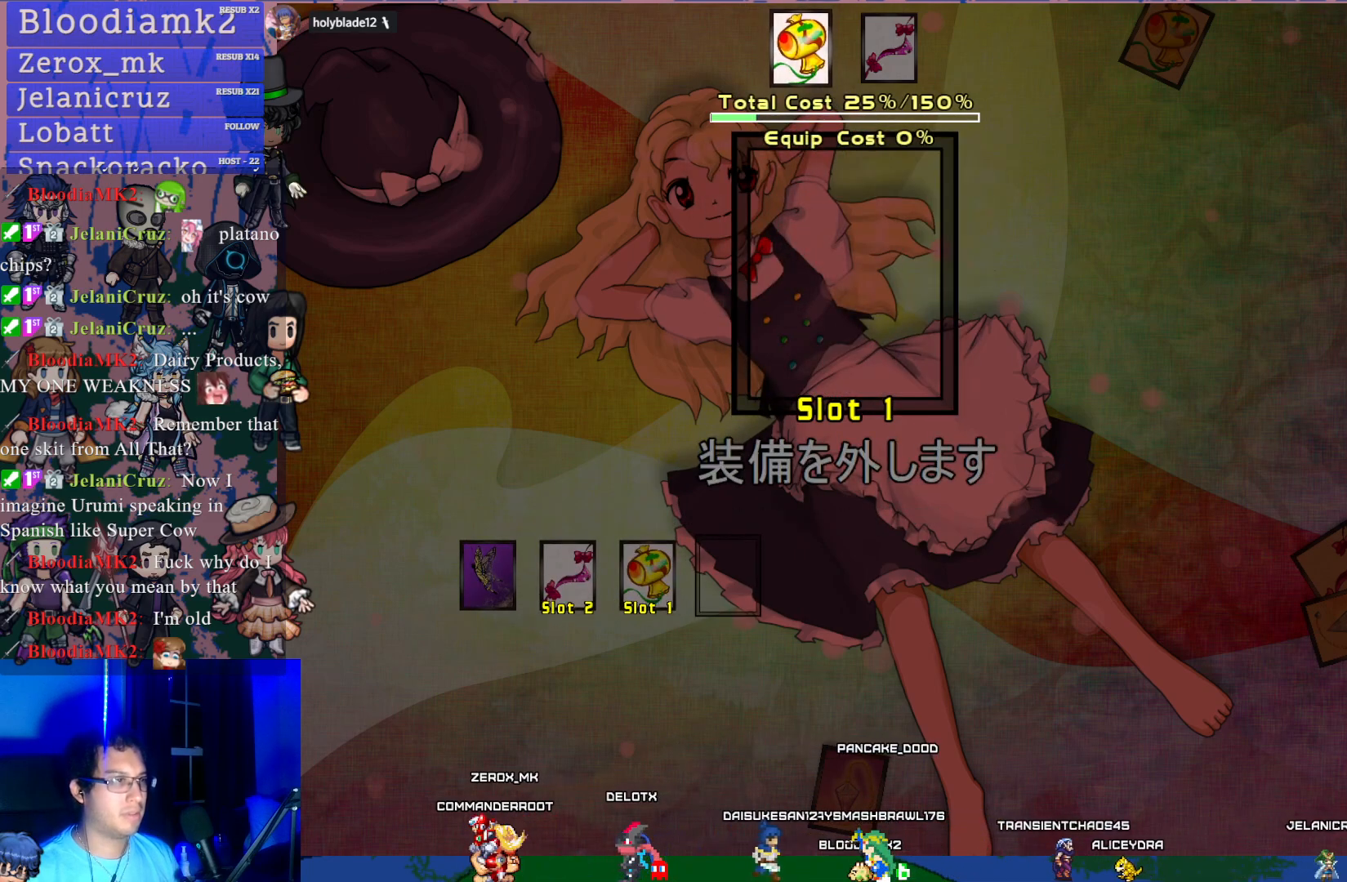
{"buttons": [], "left_stick": "center", "events": [[117, "SQUARE", "up"]]}
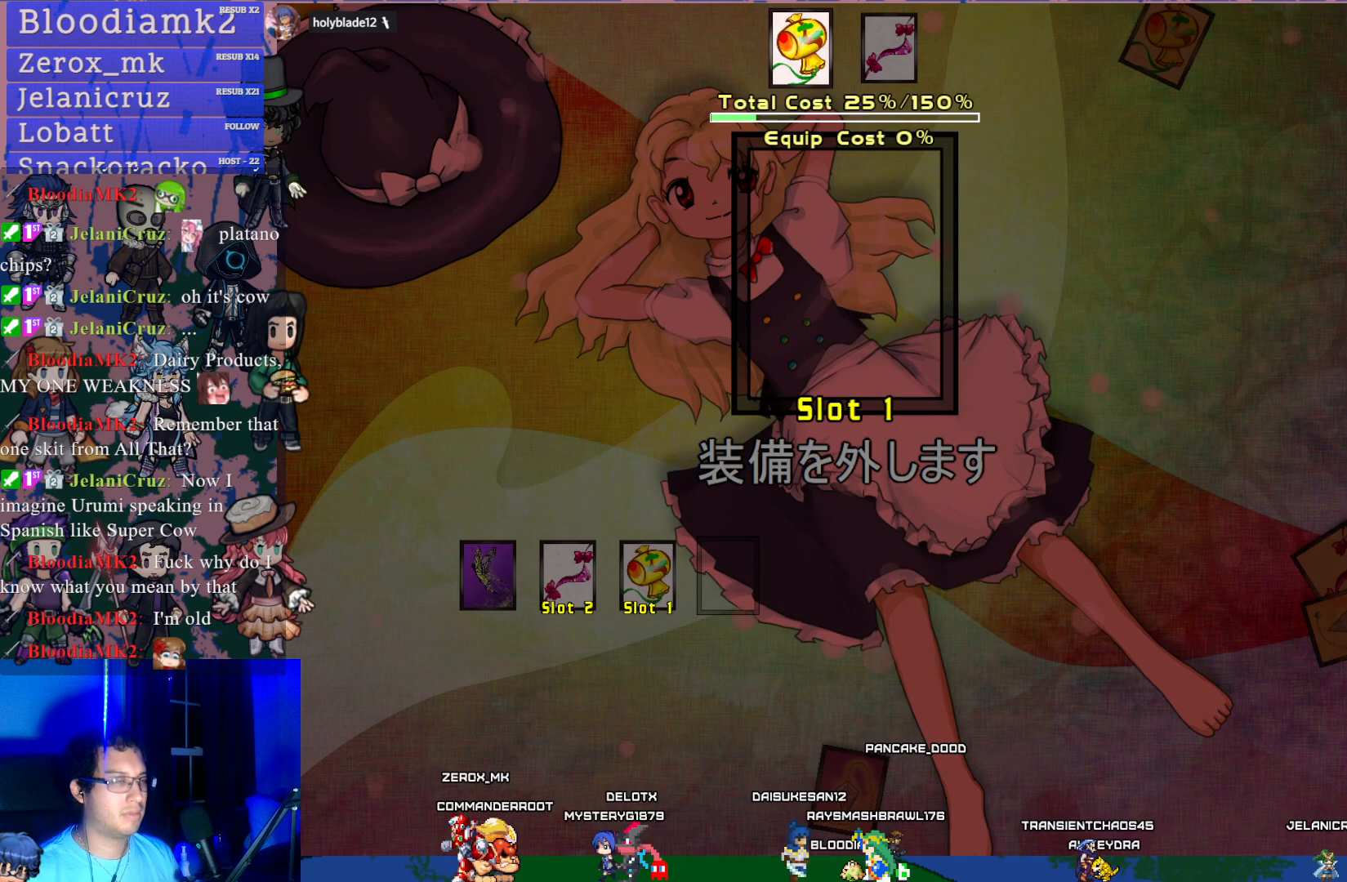
{"buttons": ["TRIANGLE"], "left_stick": "center", "events": [[183, "CIRCLE", "down"], [300, "CIRCLE", "up"], [467, "TRIANGLE", "down"]]}
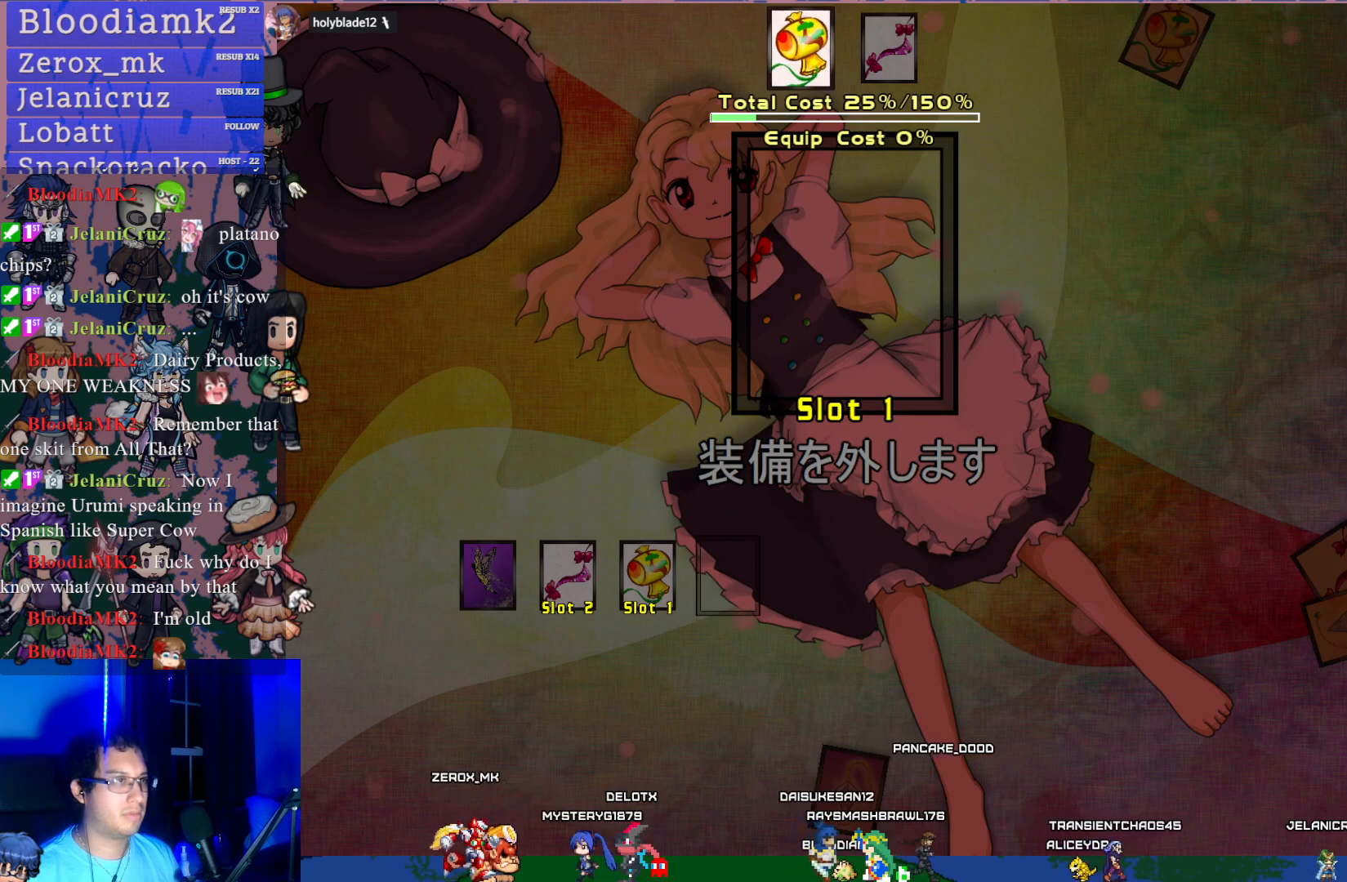
{"buttons": ["R1"], "left_stick": "center", "events": [[83, "TRIANGLE", "up"], [267, "SQUARE", "down"], [367, "SQUARE", "up"], [467, "R1", "down"]]}
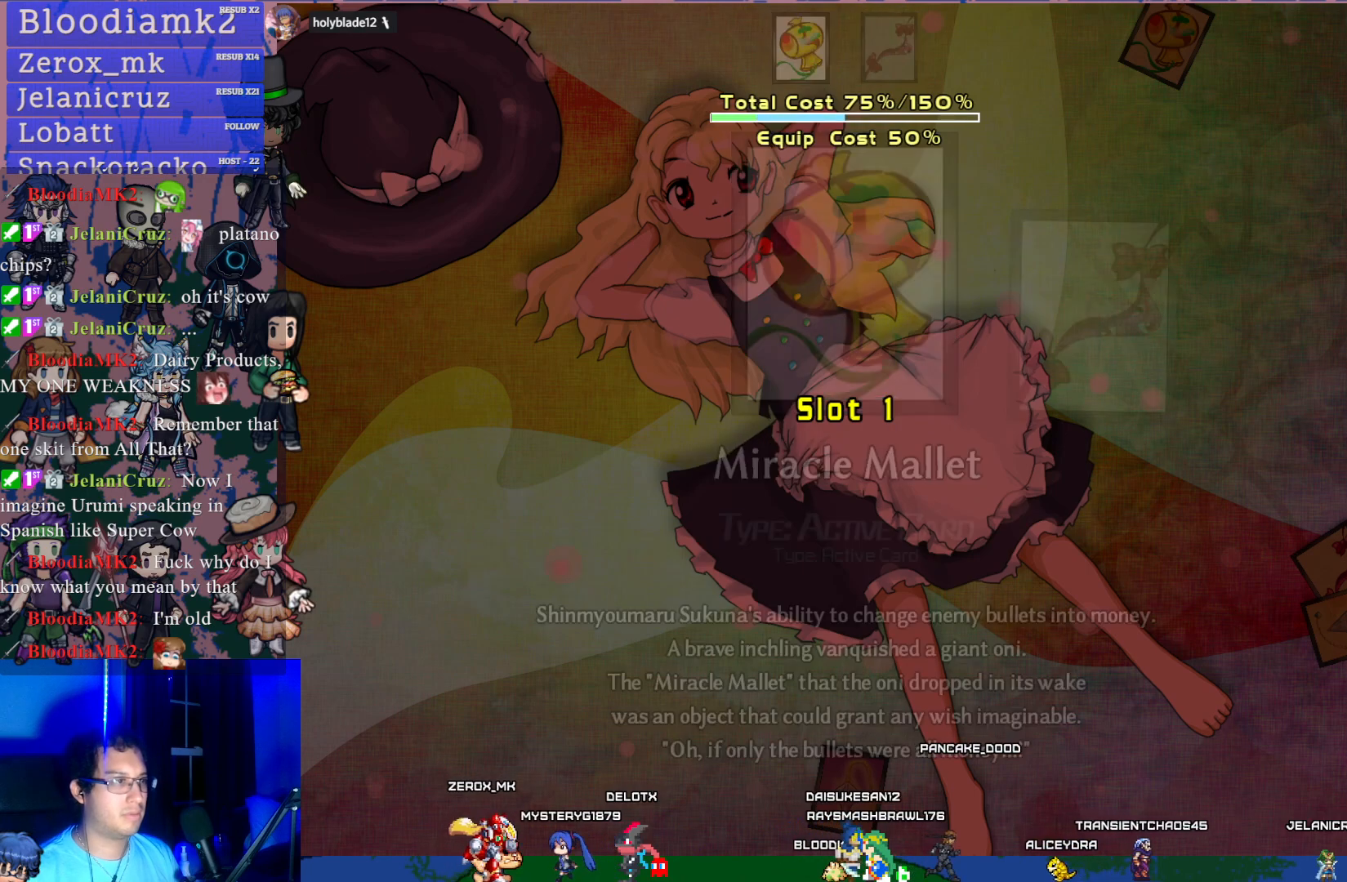
{"buttons": [], "left_stick": "center", "events": [[83, "R1", "up"], [383, "R1", "down"], [467, "R1", "up"]]}
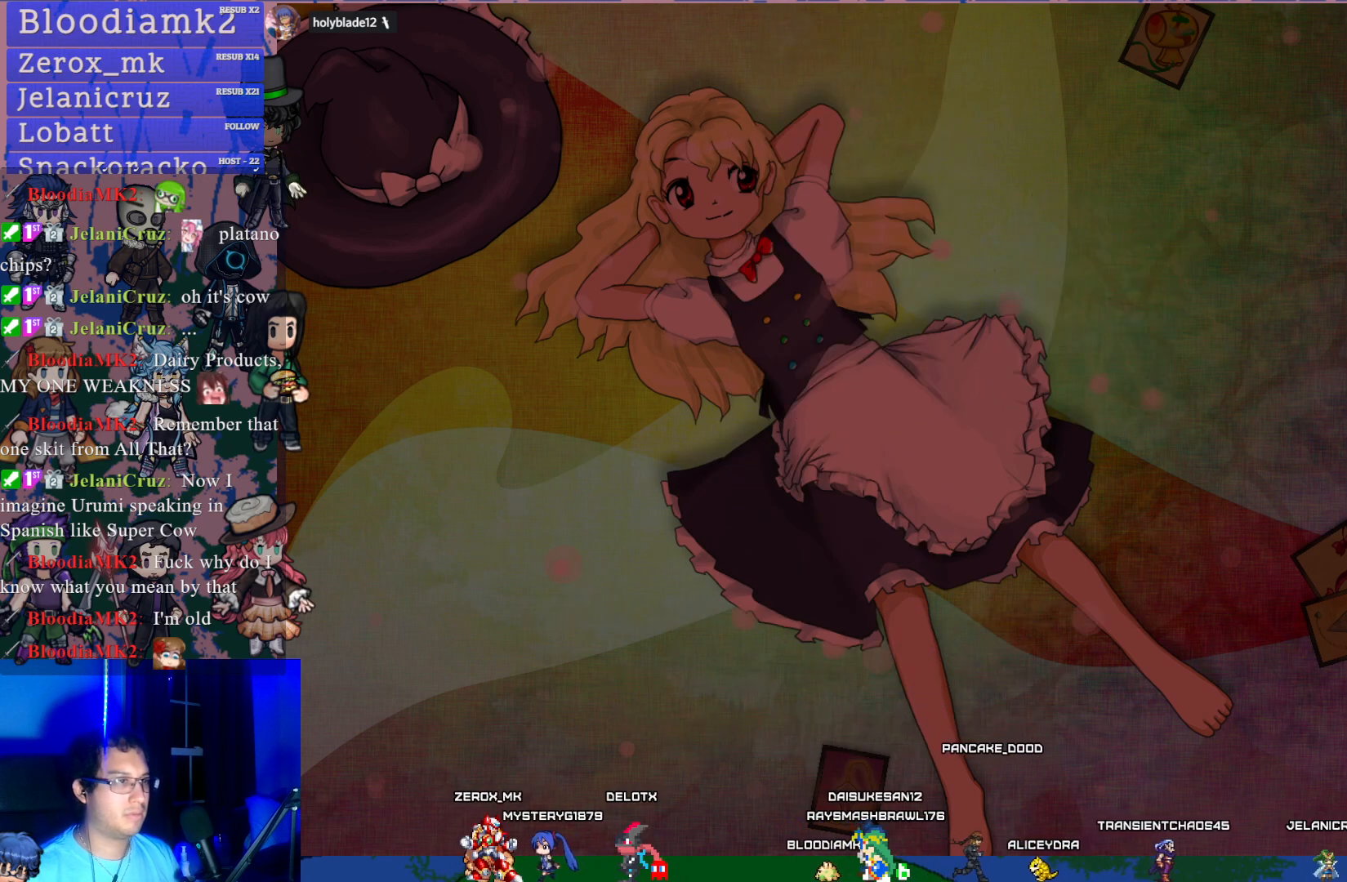
{"buttons": [], "left_stick": "center", "events": []}
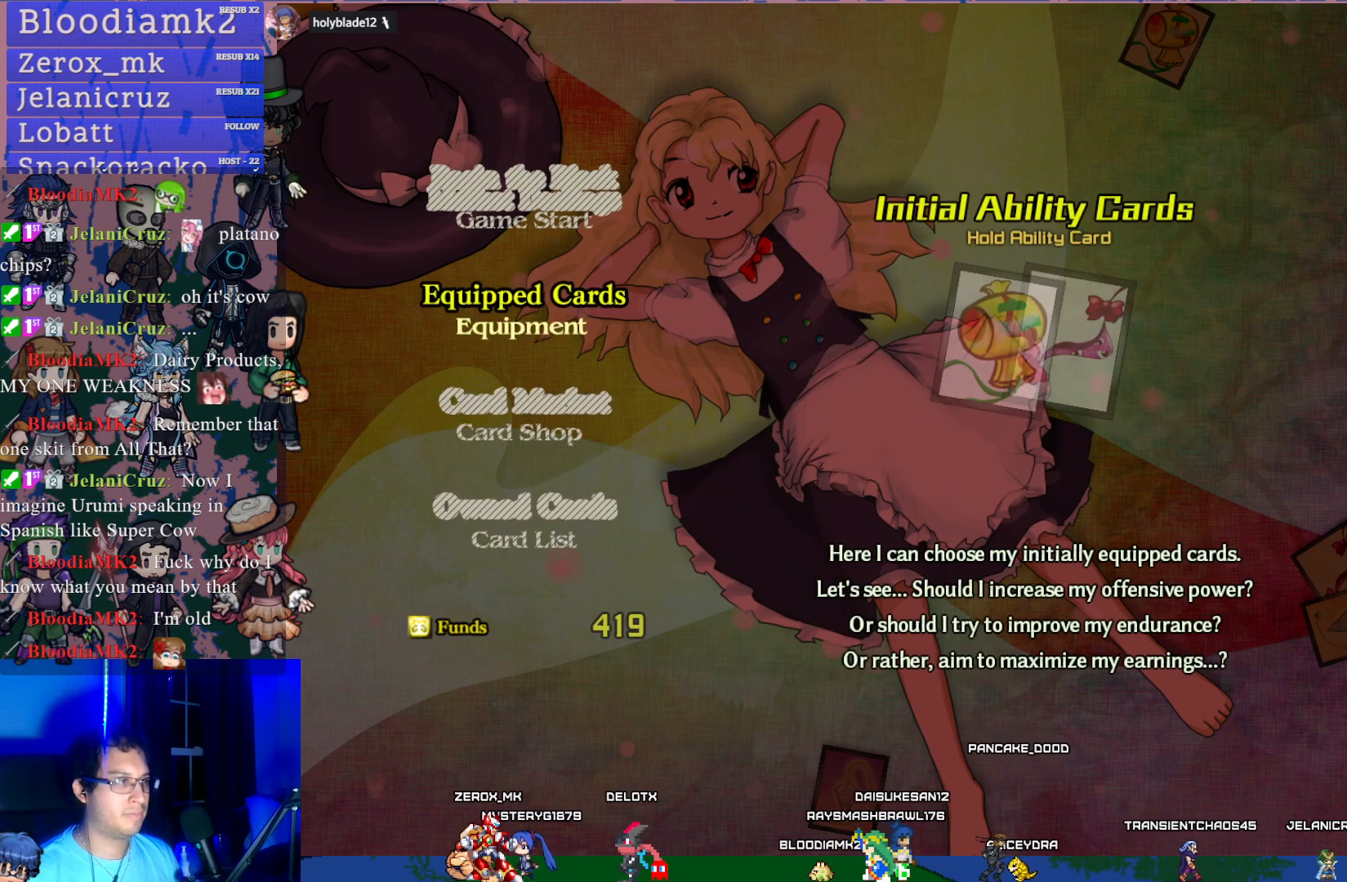
{"buttons": [], "left_stick": "center", "events": []}
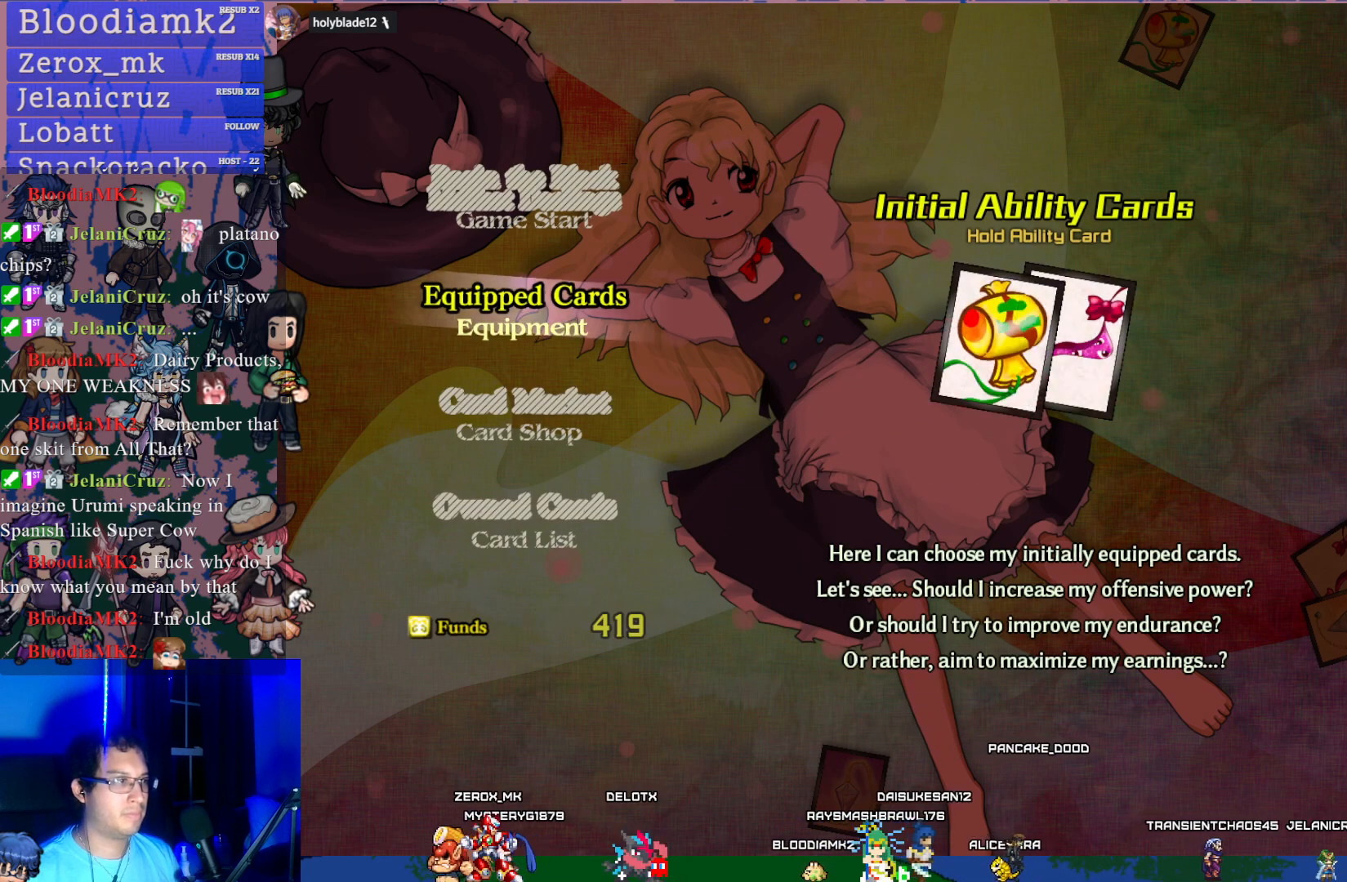
{"buttons": [], "left_stick": "center", "events": [[83, "DPAD_RIGHT", "down"], [167, "DPAD_RIGHT", "up"]]}
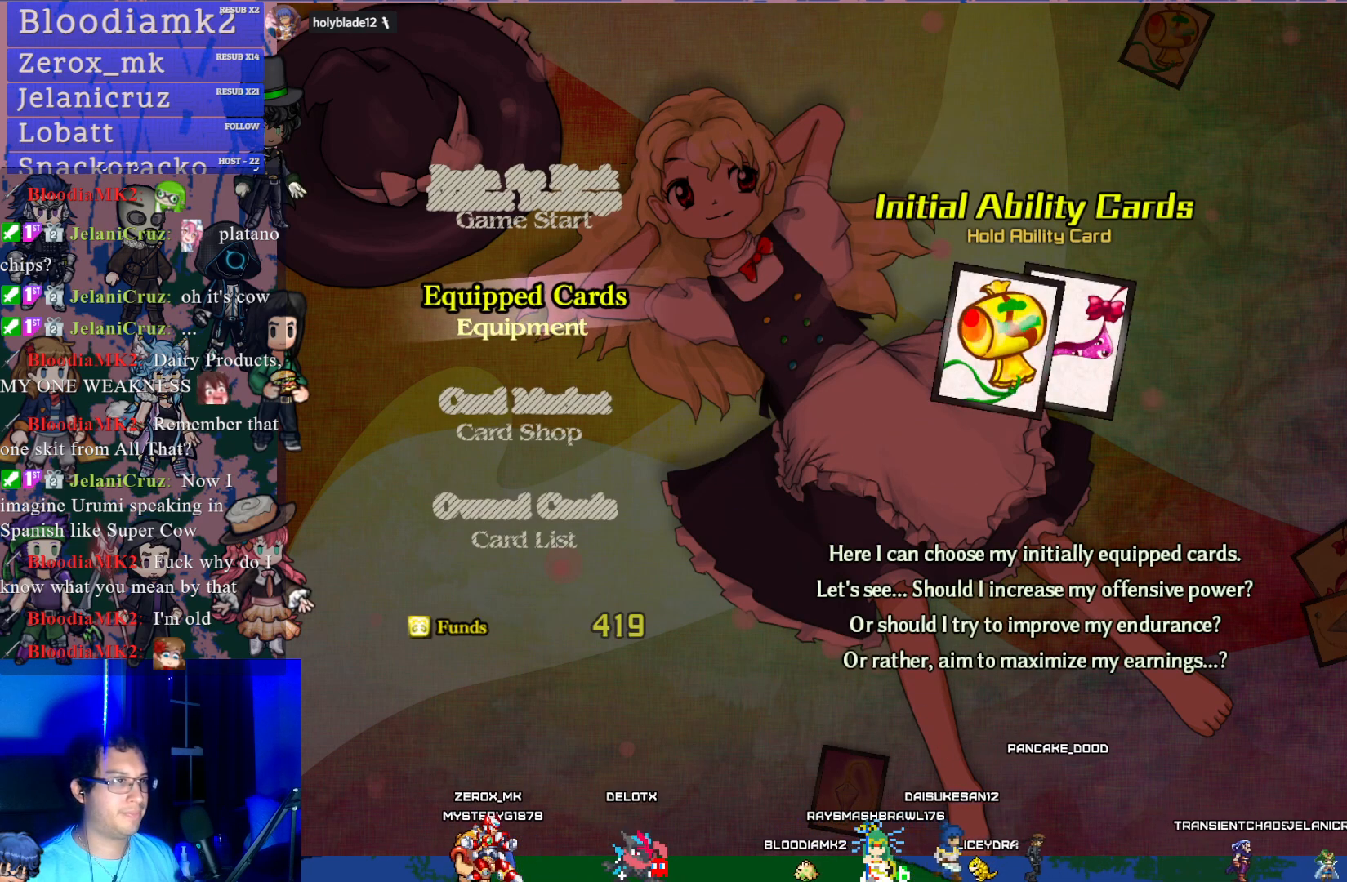
{"buttons": [], "left_stick": "center", "events": [[150, "DPAD_UP", "down"], [267, "DPAD_UP", "up"]]}